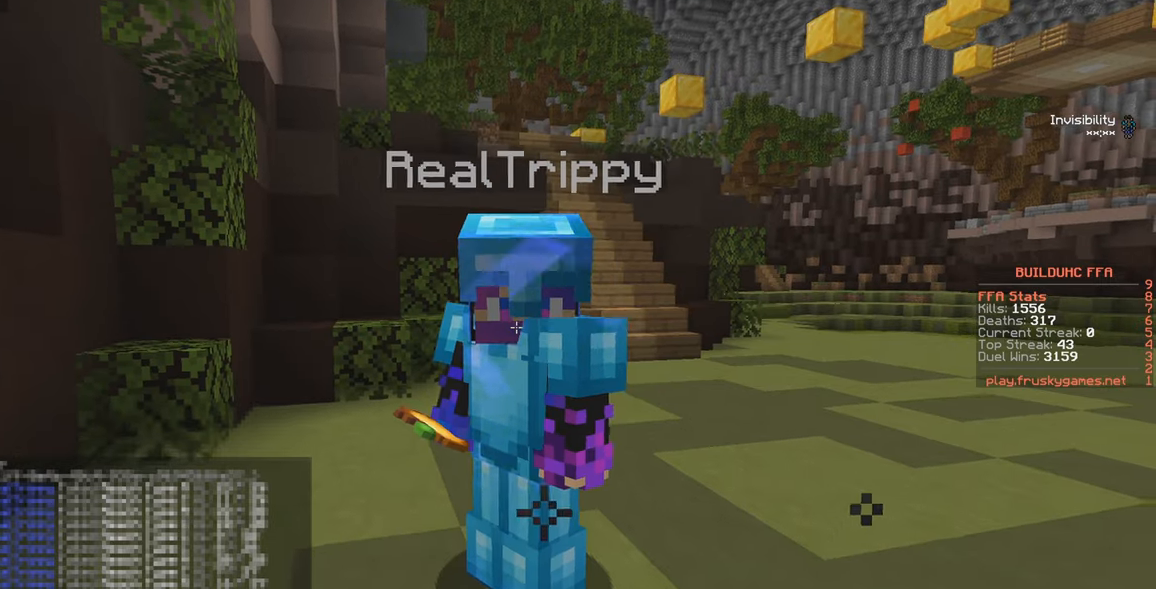
Gameplay with keyboard and mouse; each line is a JSON object with the keys and mouse buttons held at the frame after it. "events" lists presses ("down") and releases ("up") of "a", "d", "s", "w", "mouse_left" and "mouse_right" between this image and that frame as [ms after this image, input, new state], when the widget could be followed in between. "mouse_left", "mouse_right" = the "left", "right" buttons of the "mouse" list. No other keys are recorded. Fast repeated clicks can show as one long hold. Mouse movement is not recorded.
{"keys": ["w"], "mouse": [], "events": [[134, "w", "down"]]}
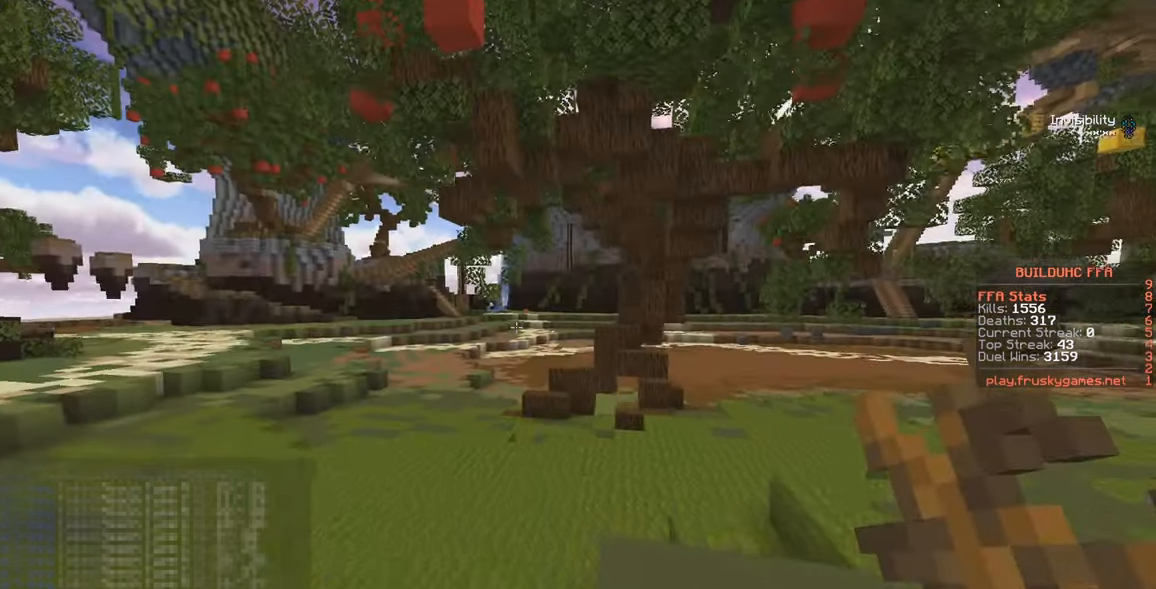
{"keys": ["d", "w"], "mouse": [], "events": [[217, "d", "down"]]}
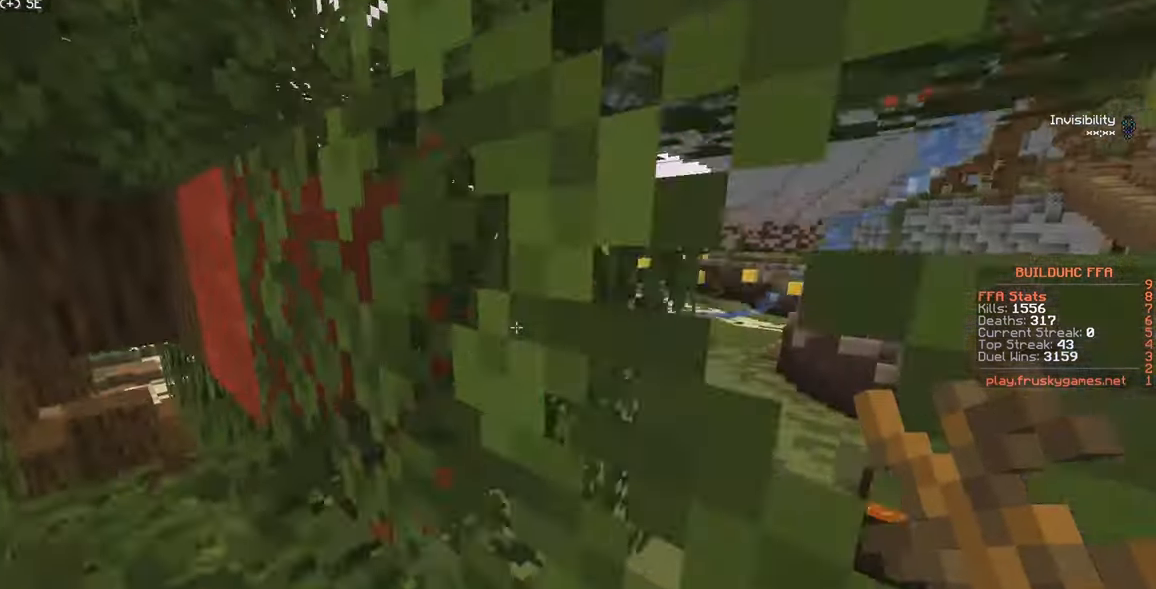
{"keys": ["w"], "mouse": [], "events": [[467, "d", "up"]]}
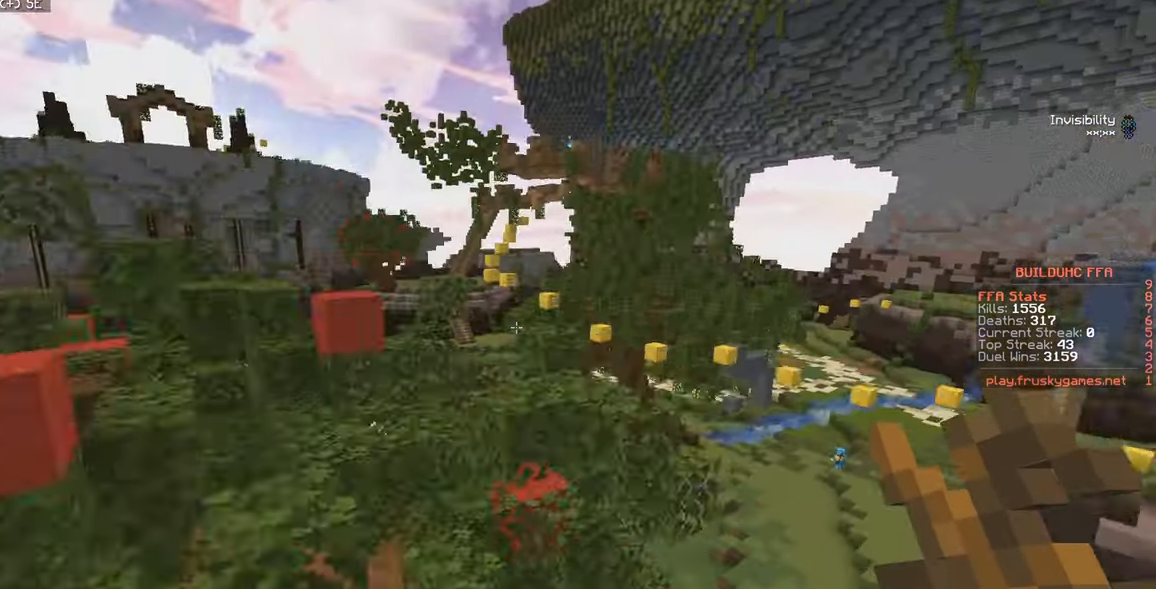
{"keys": ["a", "w"], "mouse": [], "events": [[184, "a", "down"]]}
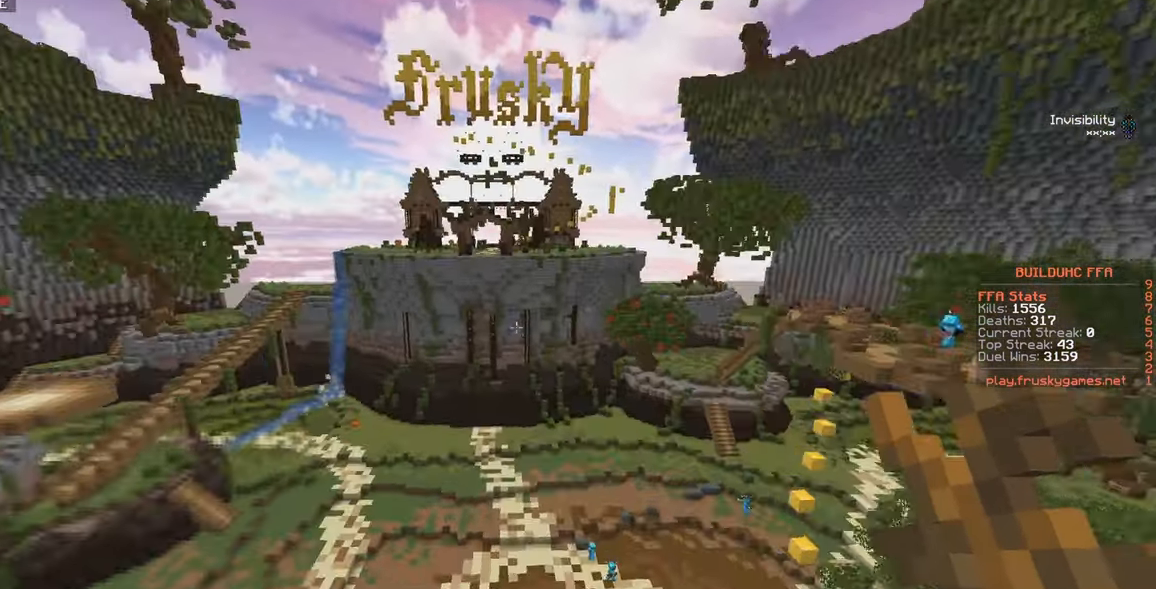
{"keys": ["s"], "mouse": [], "events": [[67, "s", "down"], [67, "w", "up"], [200, "a", "up"]]}
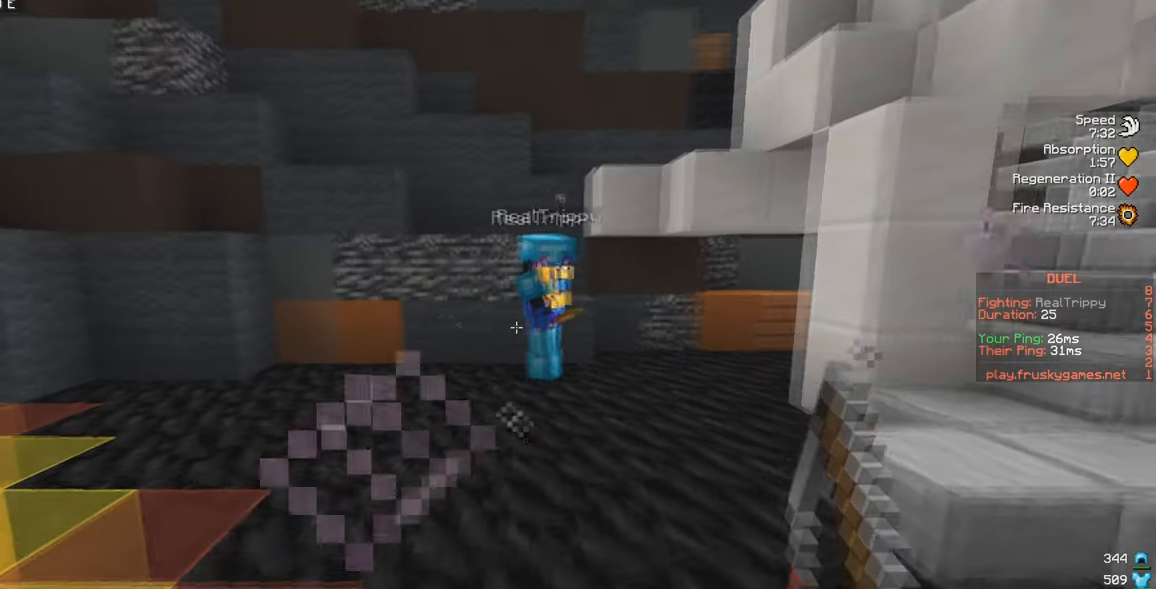
{"keys": ["s"], "mouse": [], "events": []}
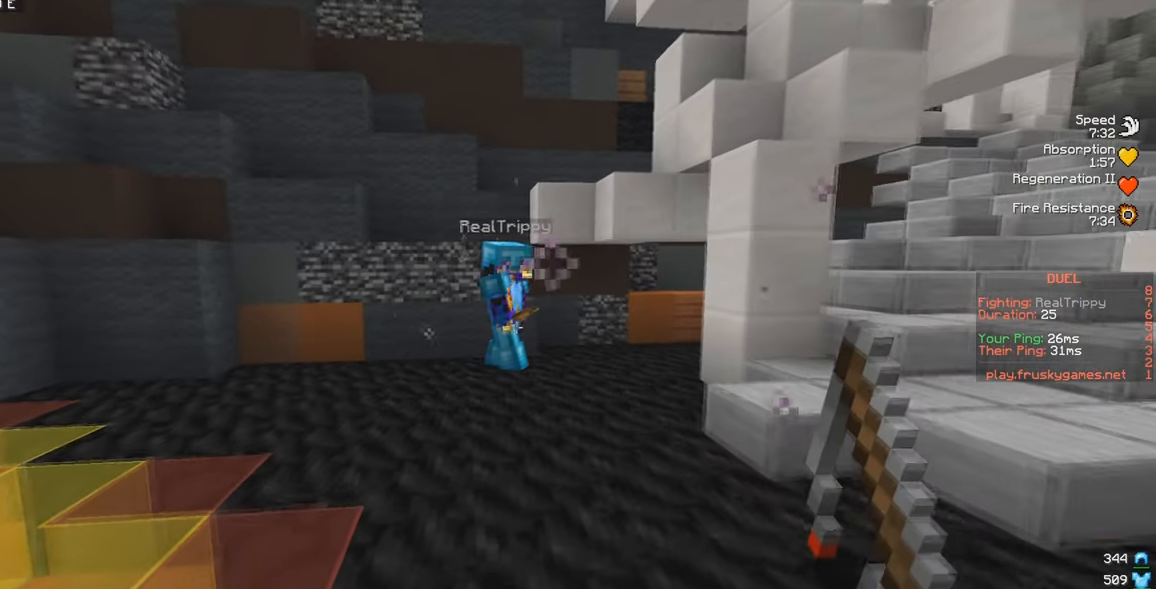
{"keys": [], "mouse": [], "events": [[217, "s", "up"]]}
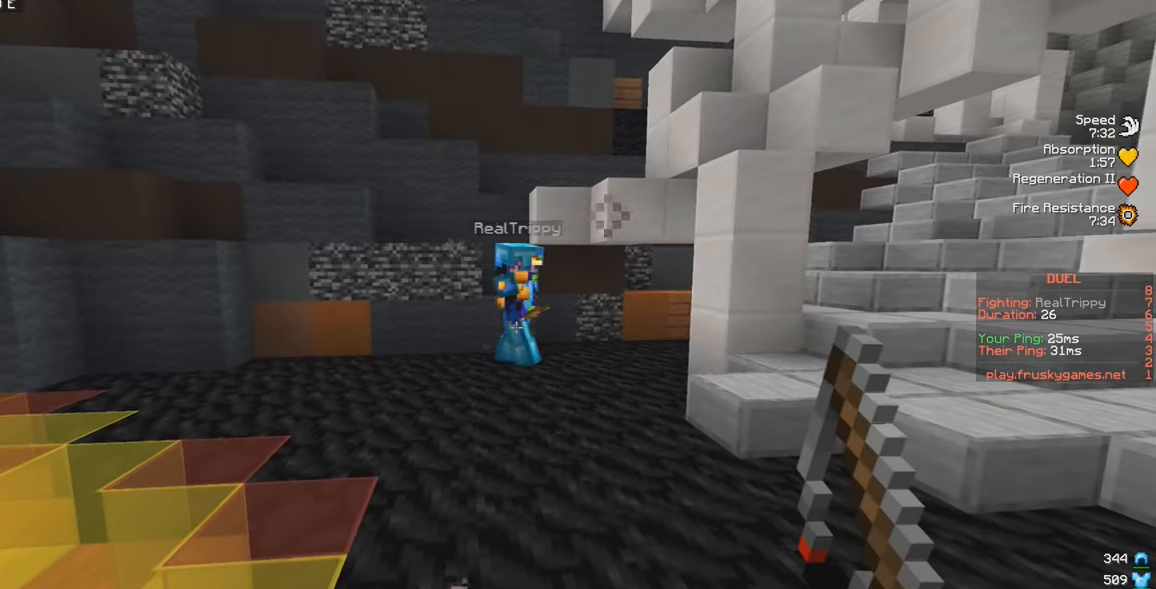
{"keys": ["d"], "mouse": [], "events": [[17, "d", "down"]]}
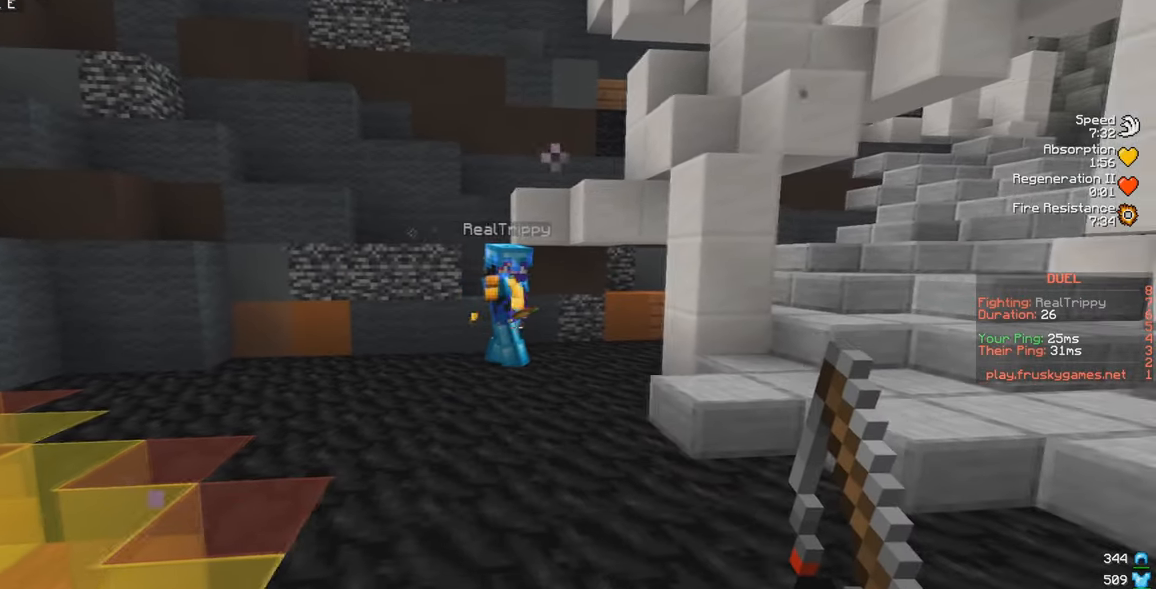
{"keys": ["s"], "mouse": [], "events": [[66, "d", "up"], [383, "s", "down"]]}
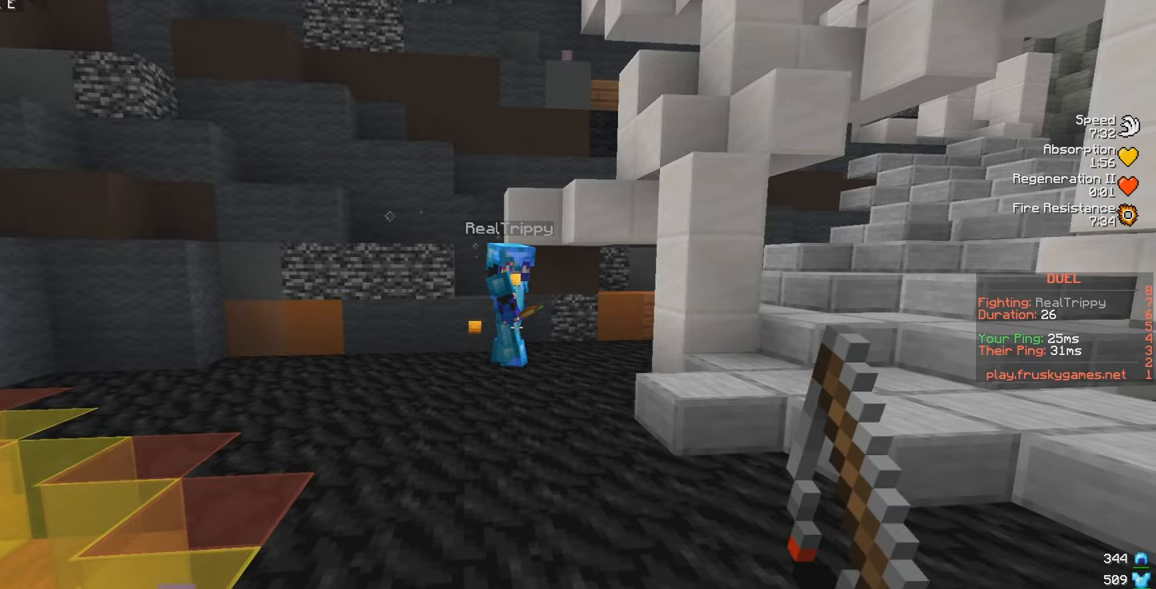
{"keys": [], "mouse": [], "events": [[316, "s", "up"]]}
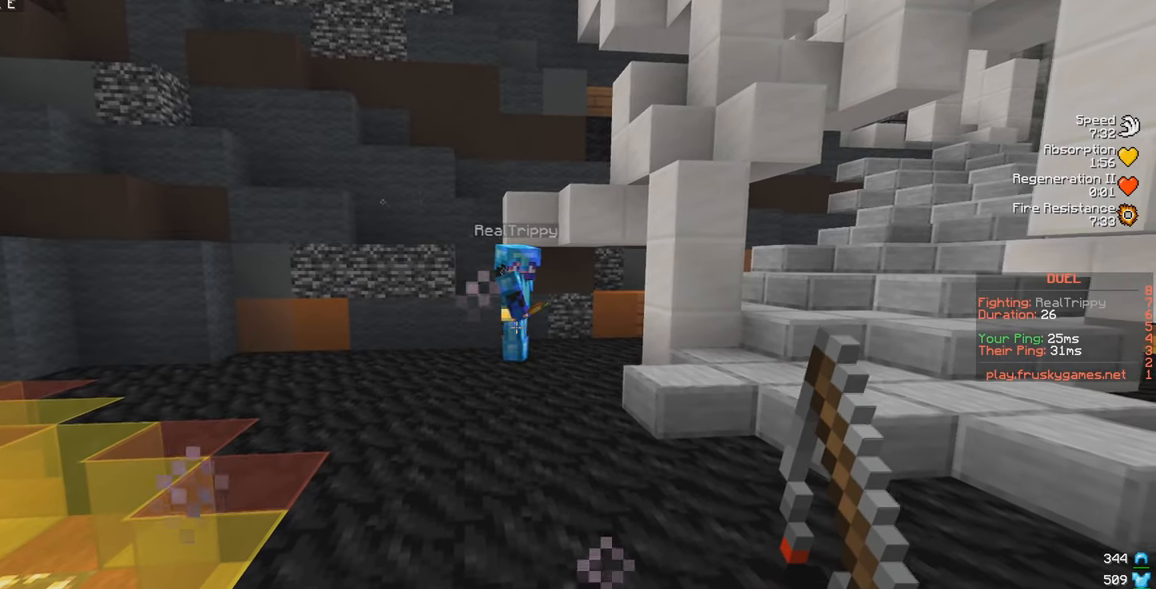
{"keys": ["d", "w"], "mouse": [], "events": [[316, "w", "down"], [400, "d", "down"]]}
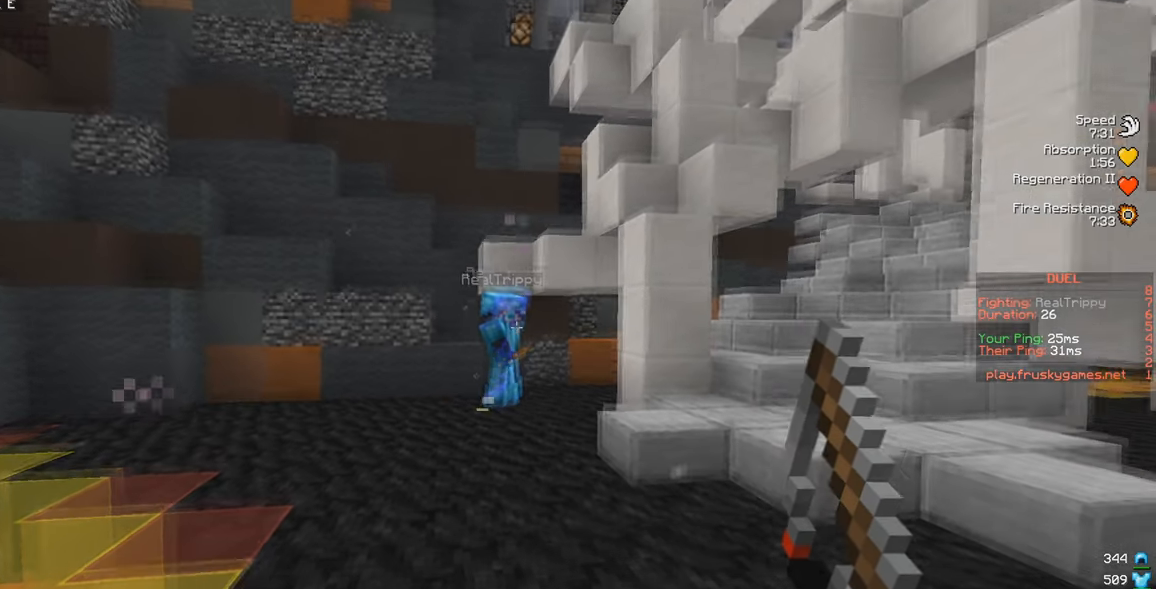
{"keys": ["w"], "mouse": [], "events": [[133, "mouse_right", "down"], [383, "d", "up"], [483, "mouse_right", "up"]]}
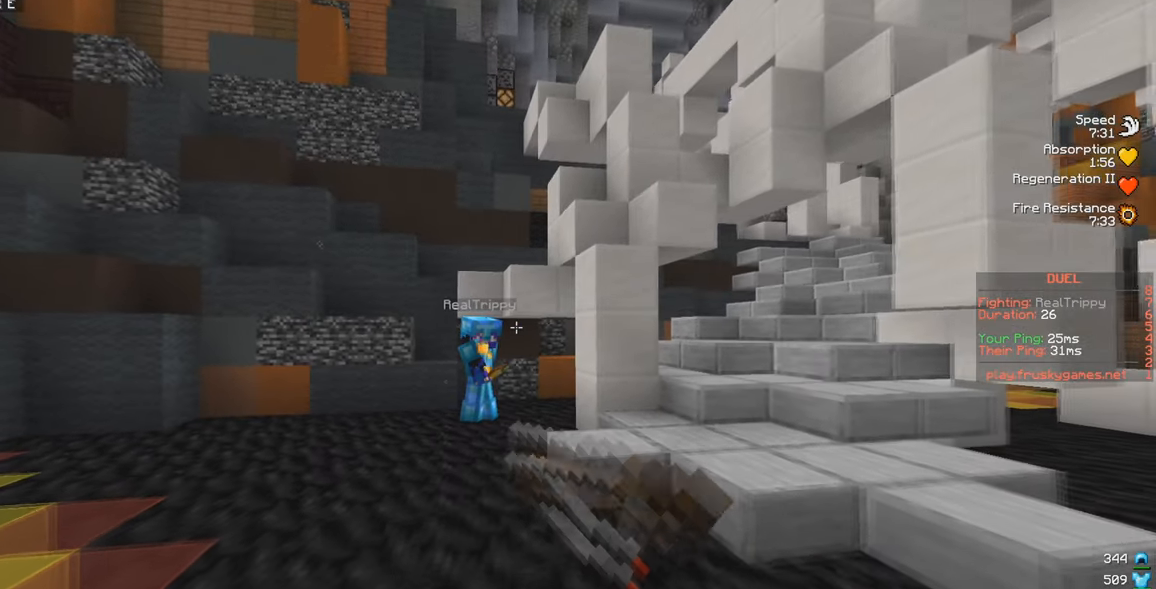
{"keys": ["w"], "mouse": ["left"], "events": [[316, "mouse_left", "down"]]}
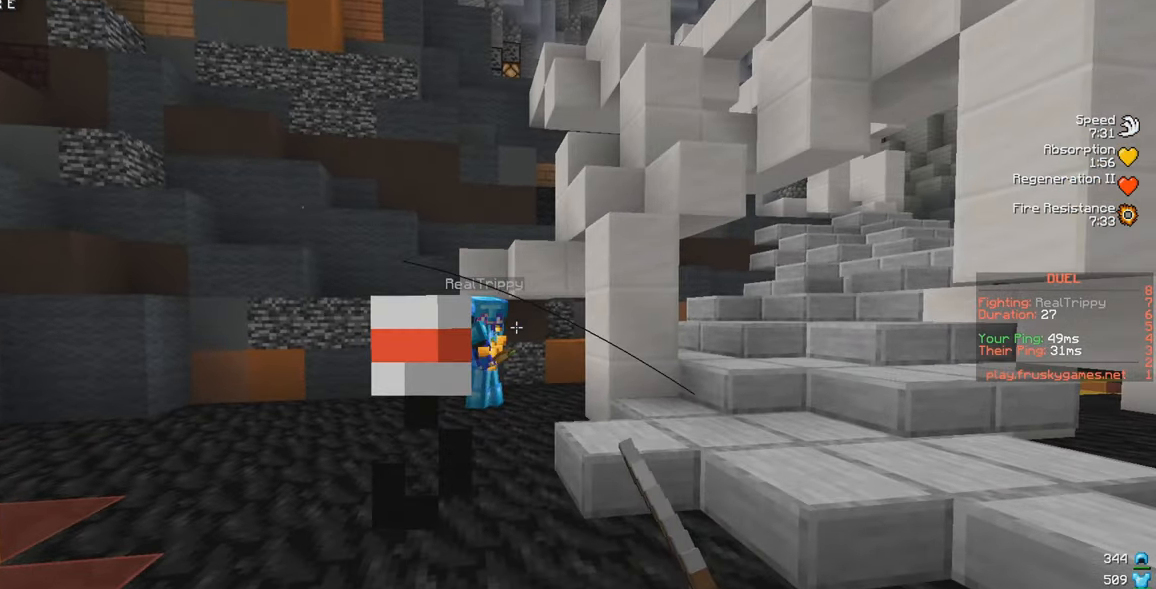
{"keys": ["d", "w"], "mouse": ["left"], "events": [[116, "d", "down"]]}
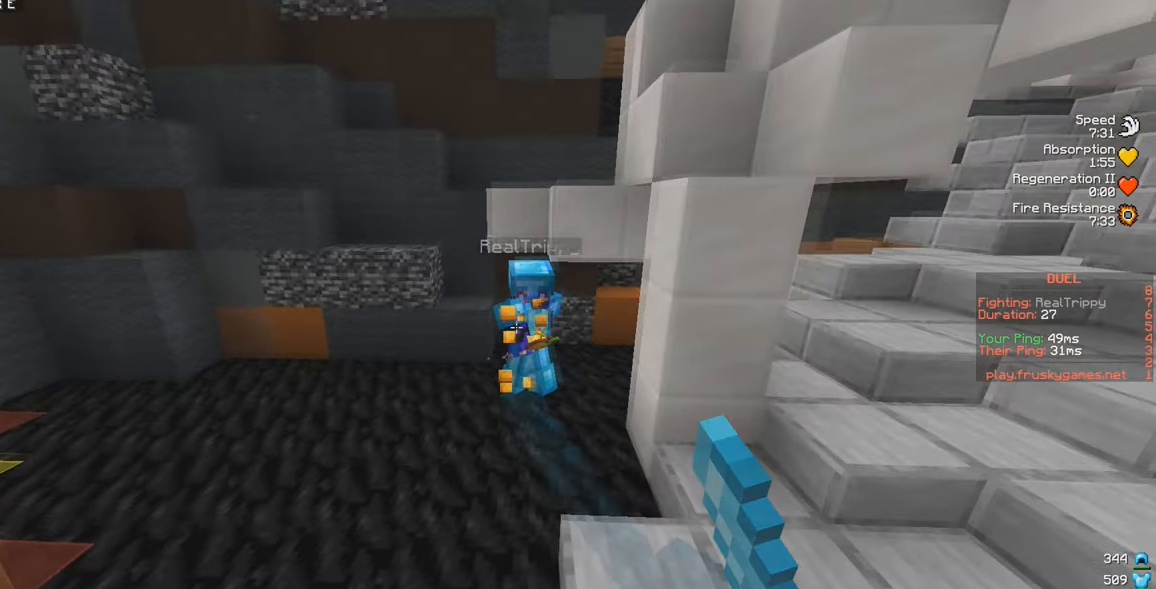
{"keys": ["w"], "mouse": ["left"], "events": [[66, "mouse_left", "up"], [83, "d", "up"], [133, "mouse_left", "down"]]}
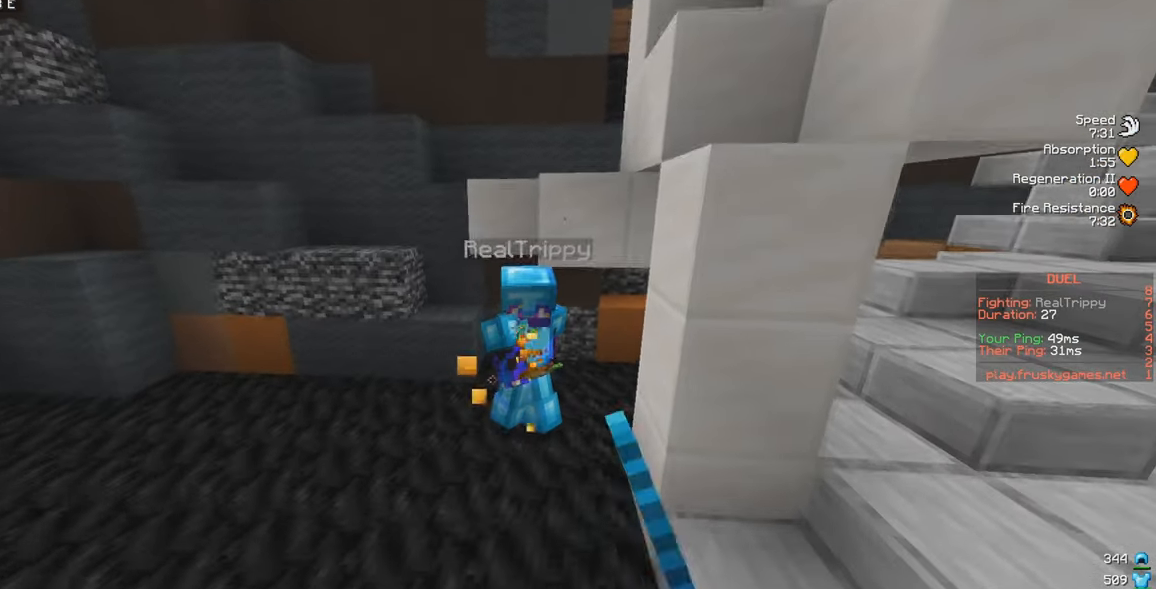
{"keys": ["d", "w"], "mouse": ["left"], "events": [[116, "mouse_left", "up"], [166, "mouse_left", "down"], [500, "d", "down"]]}
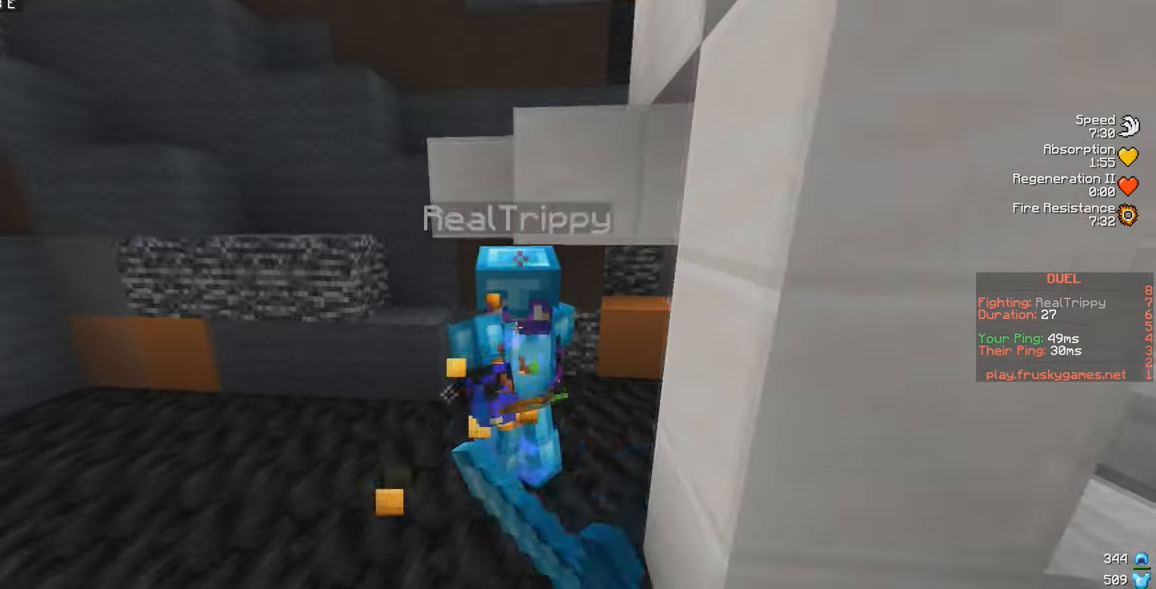
{"keys": ["w"], "mouse": ["left"], "events": [[166, "mouse_left", "up"], [216, "mouse_left", "down"], [450, "d", "up"]]}
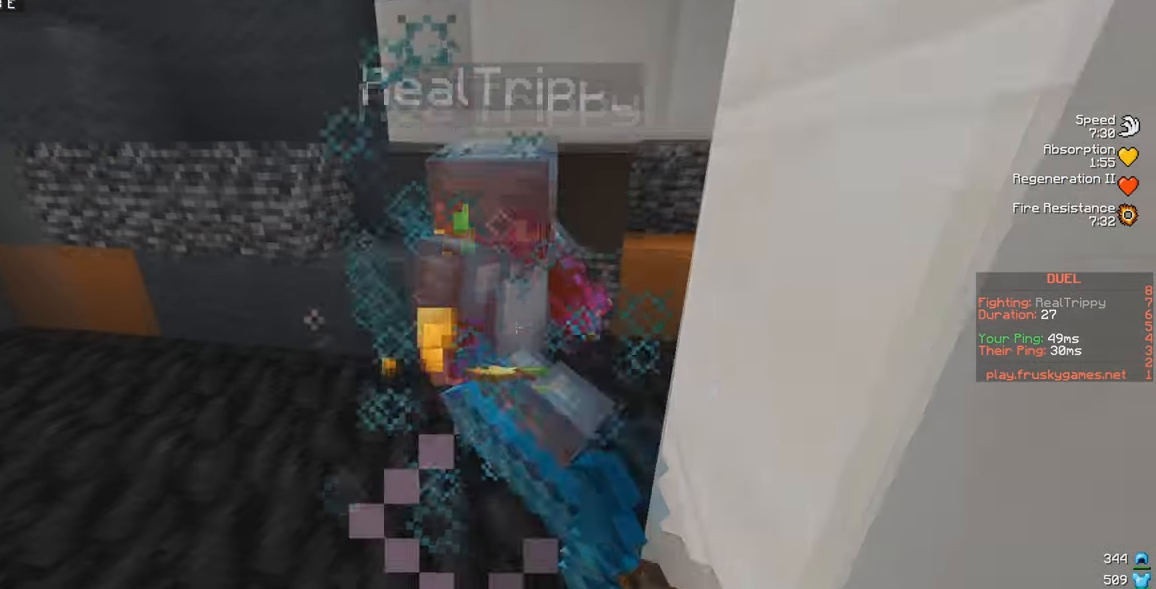
{"keys": ["d", "w"], "mouse": ["left"], "events": [[216, "mouse_left", "up"], [250, "d", "down"], [283, "mouse_left", "down"]]}
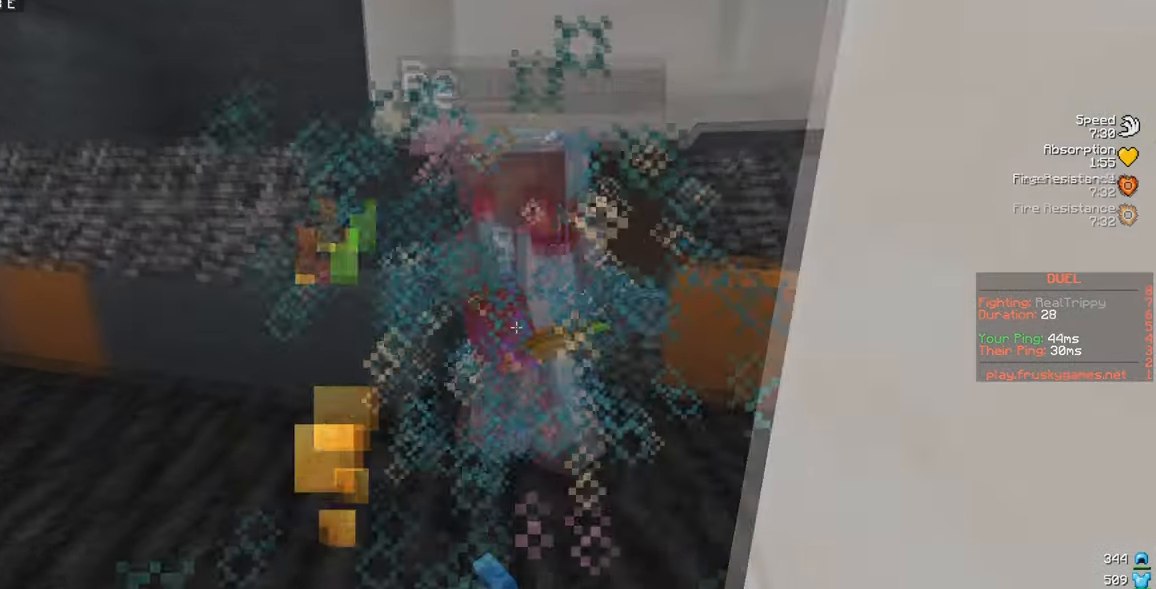
{"keys": ["d", "w"], "mouse": ["left"], "events": [[217, "d", "up"], [333, "d", "down"]]}
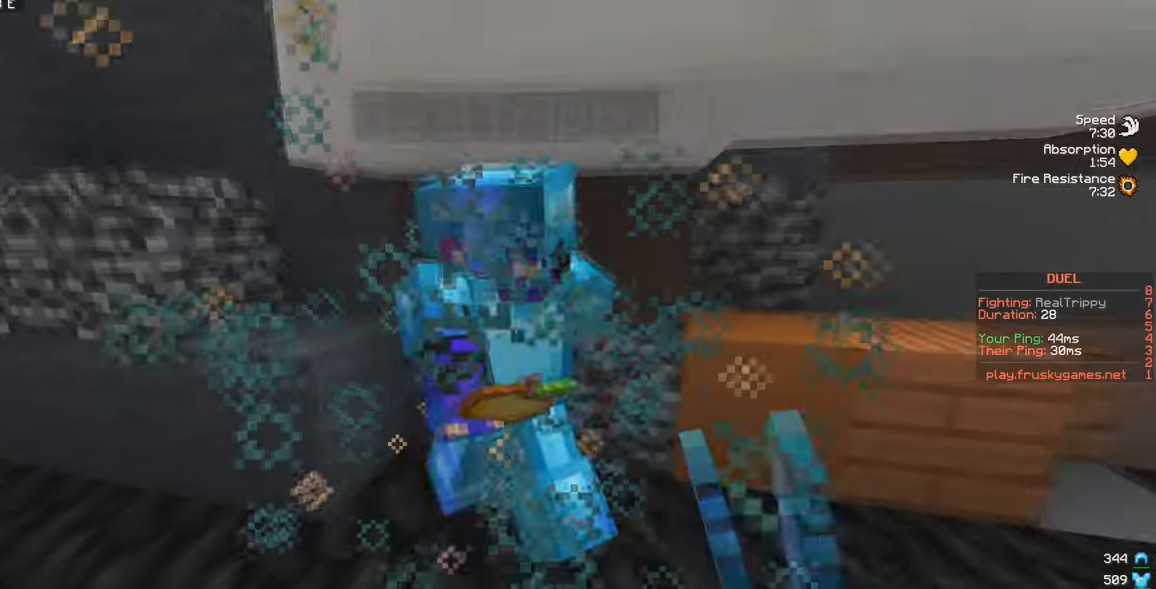
{"keys": ["d", "w"], "mouse": ["left"], "events": [[367, "mouse_left", "up"], [433, "mouse_left", "down"]]}
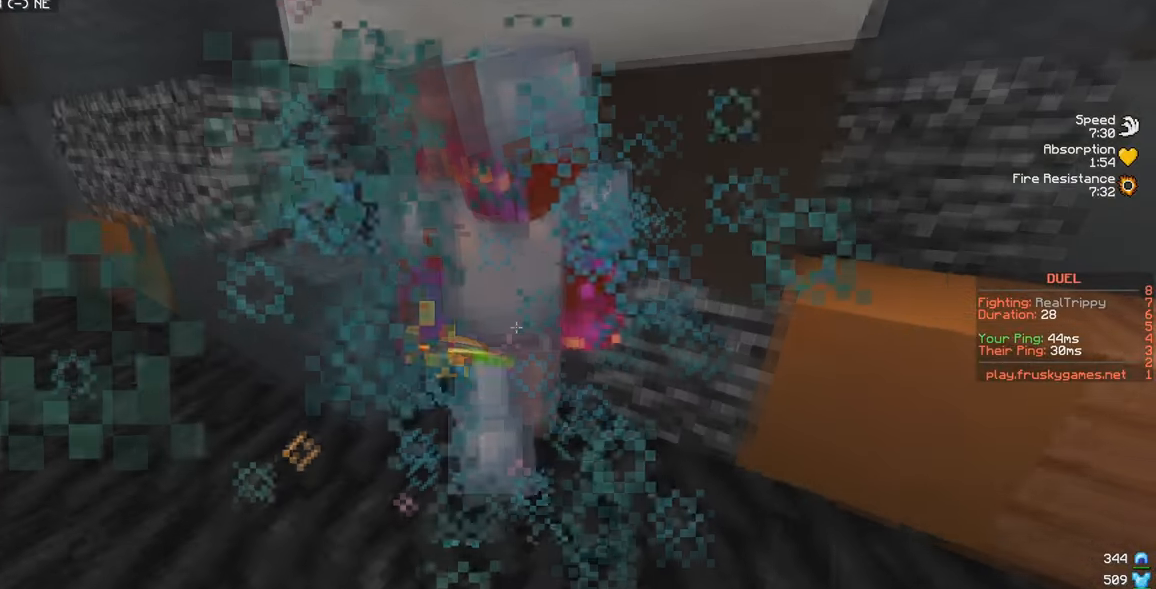
{"keys": [], "mouse": ["left"], "events": [[117, "w", "up"], [200, "d", "up"], [367, "mouse_left", "up"], [450, "mouse_left", "down"]]}
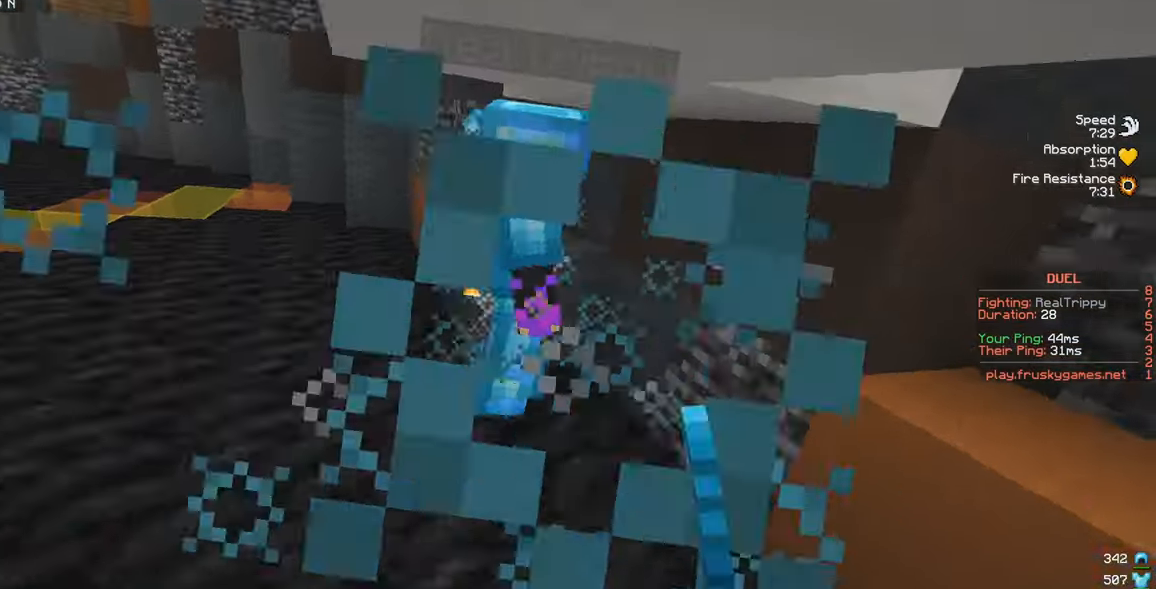
{"keys": ["w"], "mouse": ["left"], "events": [[150, "w", "down"], [317, "mouse_left", "up"], [350, "mouse_left", "down"]]}
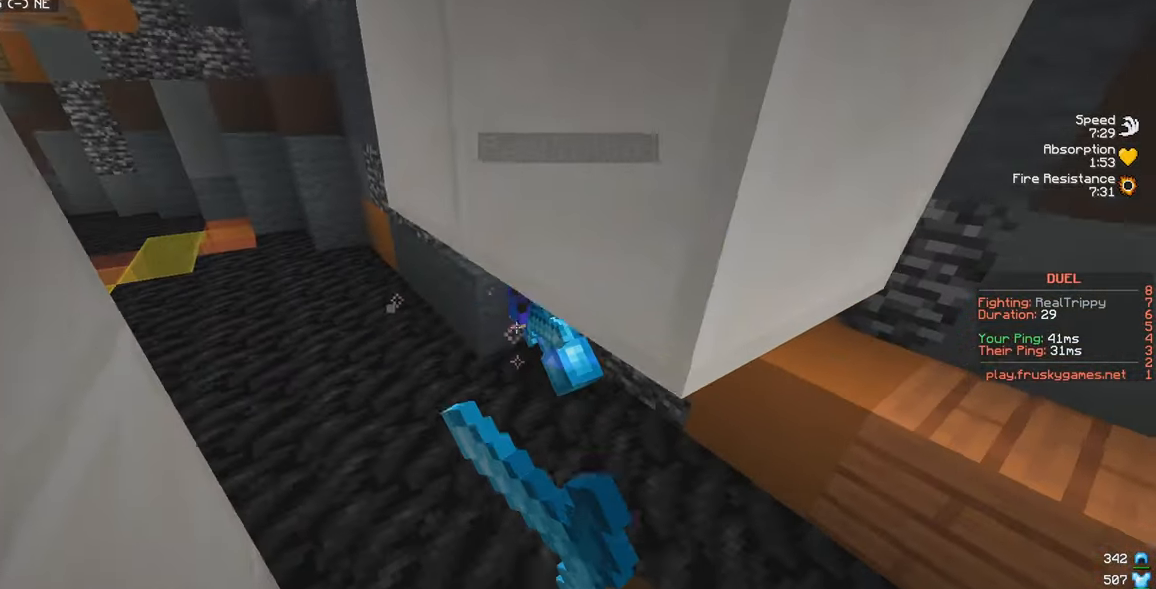
{"keys": ["a", "w"], "mouse": ["left"], "events": [[367, "s", "down"], [367, "w", "up"], [433, "w", "down"], [450, "a", "down"], [483, "s", "up"]]}
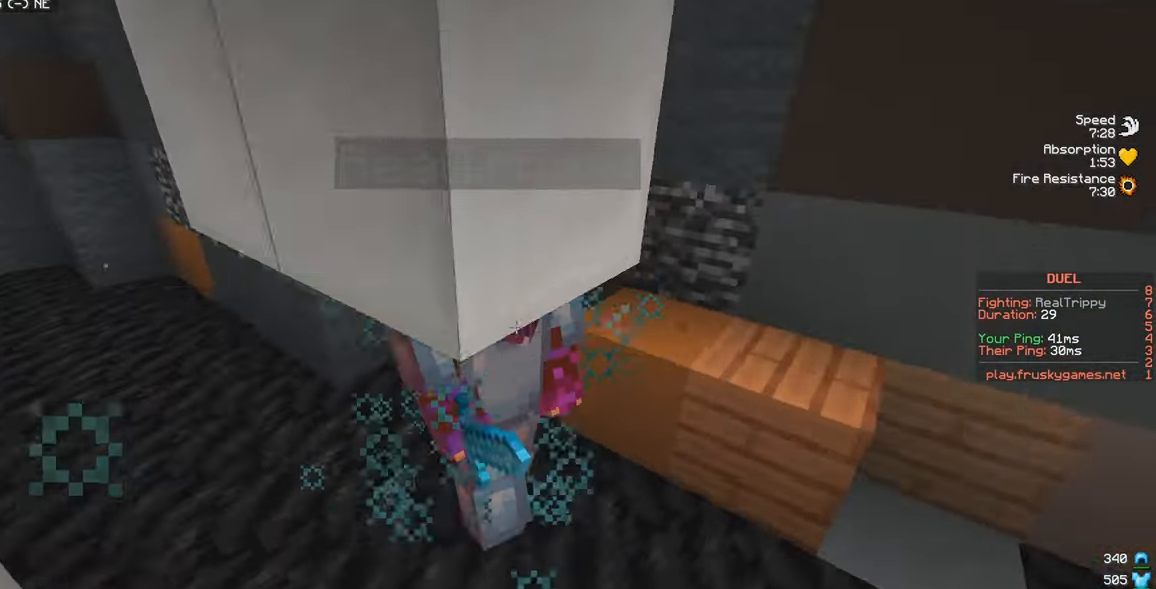
{"keys": ["a", "w"], "mouse": ["left"], "events": [[317, "a", "up"], [367, "a", "down"]]}
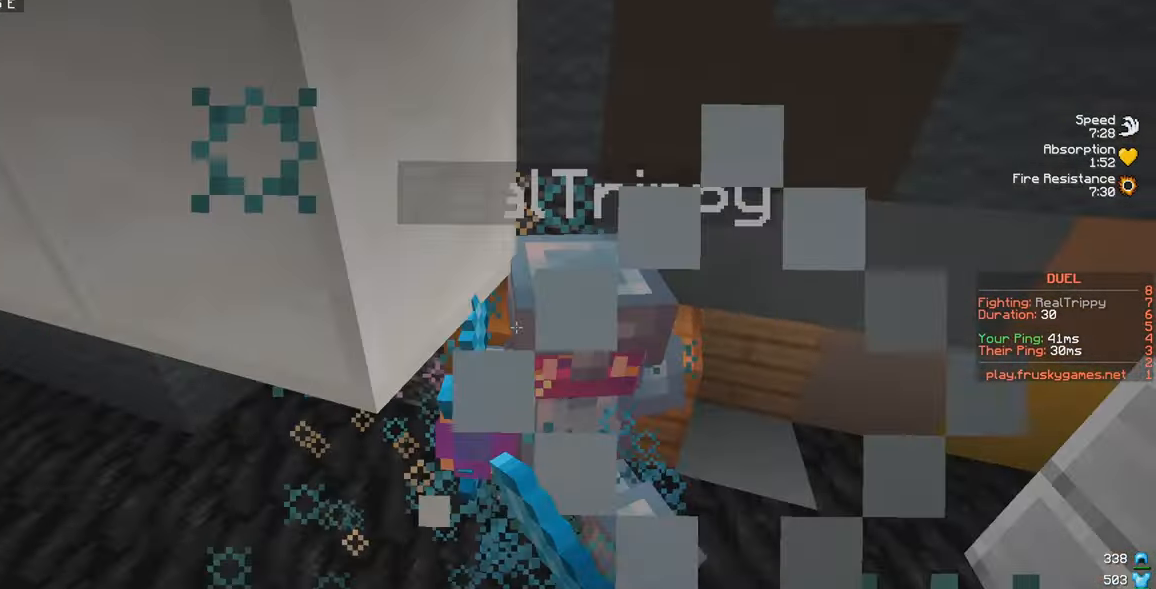
{"keys": ["a", "w"], "mouse": ["left"], "events": [[167, "mouse_left", "up"], [233, "mouse_left", "down"], [350, "mouse_left", "up"], [417, "mouse_left", "down"]]}